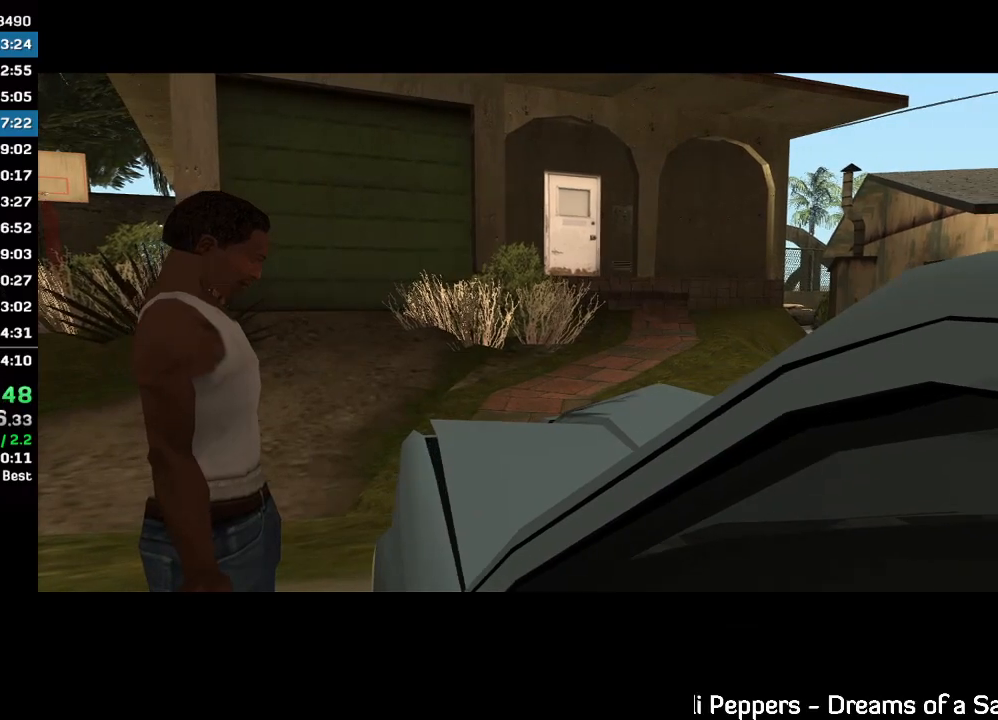
Gameplay with keyboard and mouse; each line is a JSON object with the keys and mouse buttons held at the frame after it. "events" lists presses ("down") and releases ("up") of "w", "mouse_left", "mouse_wheel" and "mouse_right" between this image and that frame as [ms after this image, input, new state], when the widget could be followed in between. "mouse_left", "mouse_wheel", "mouse_right" = the "left", "wheel", "right" buttons of the "mouse" list. No other keys are recorded. "wheel" means that the mouse wheel is clicked or scrolled. Mouse movement is not recorded.
{"keys": ["w"], "mouse": [], "events": [[500, "w", "down"]]}
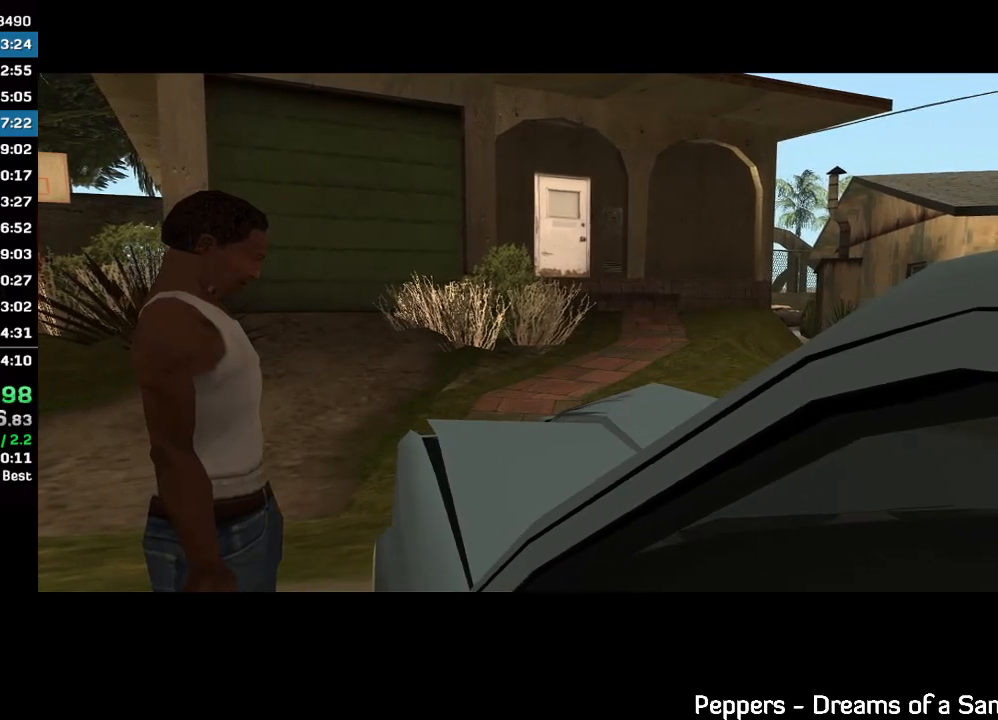
{"keys": ["w"], "mouse": [], "events": []}
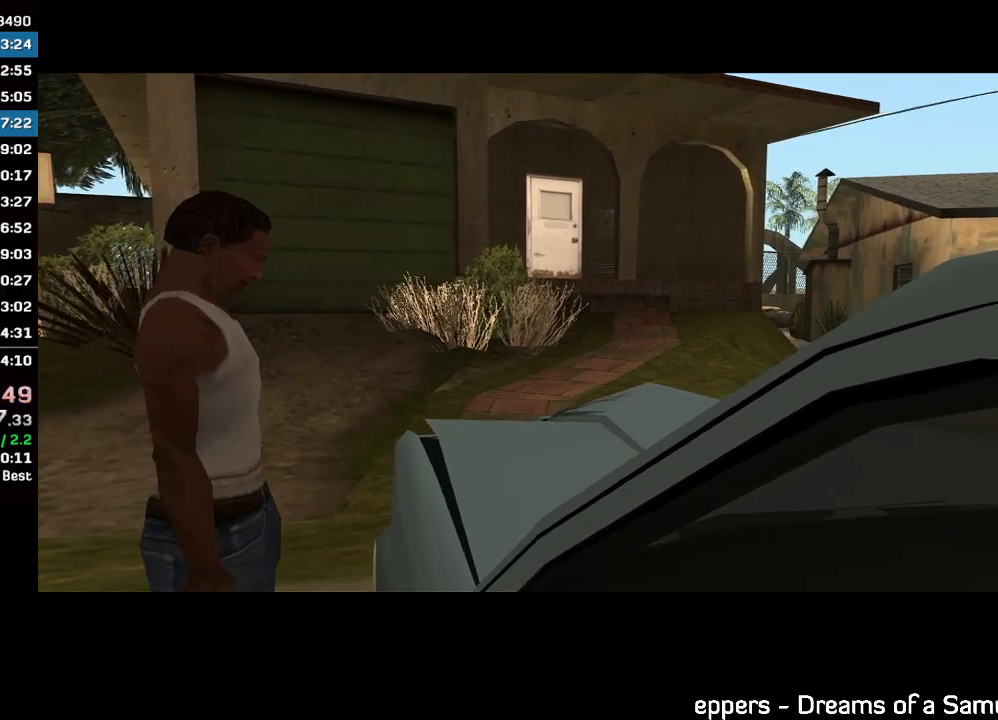
{"keys": ["w"], "mouse": [], "events": []}
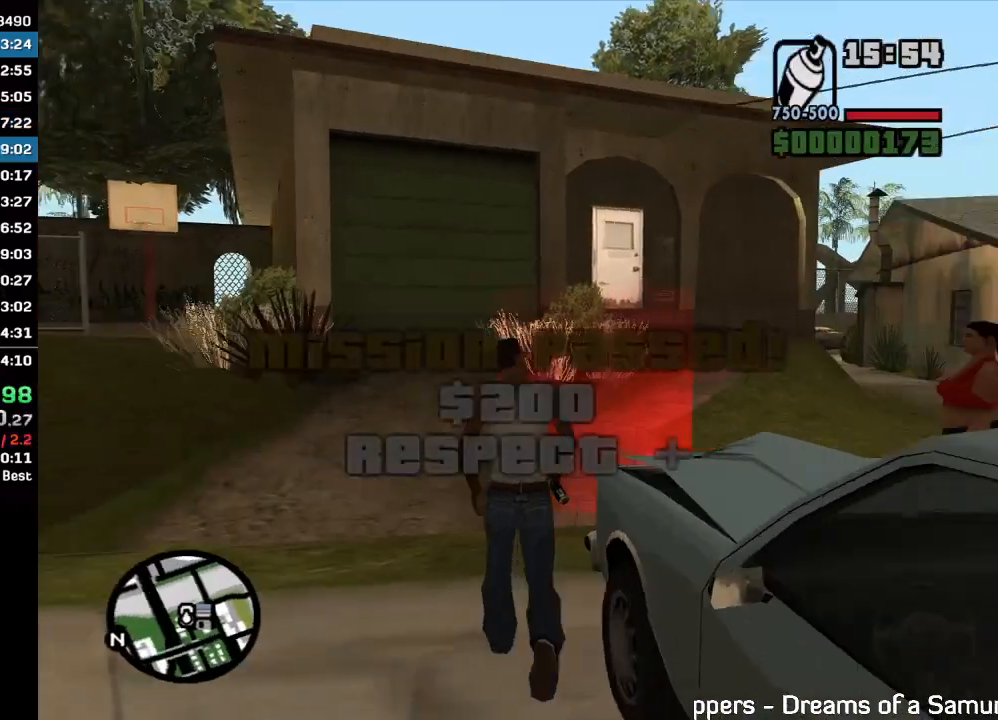
{"keys": [], "mouse": [], "events": [[333, "w", "up"]]}
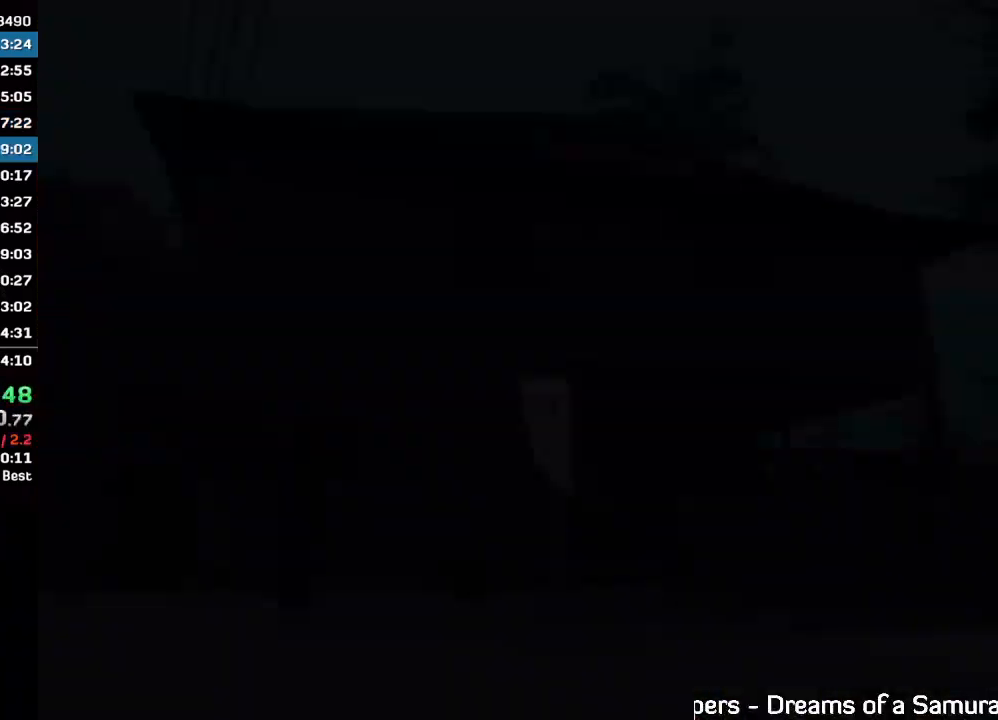
{"keys": [], "mouse": [], "events": [[100, "w", "down"], [167, "w", "up"], [233, "w", "down"], [300, "w", "up"]]}
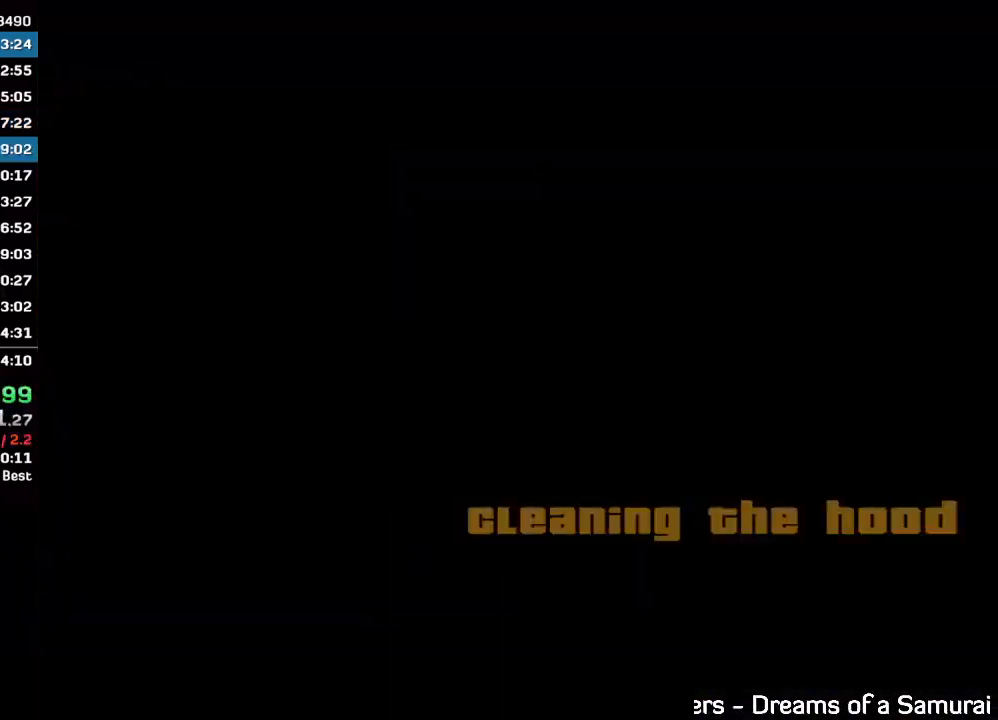
{"keys": [], "mouse": [], "events": [[100, "w", "down"], [167, "w", "up"]]}
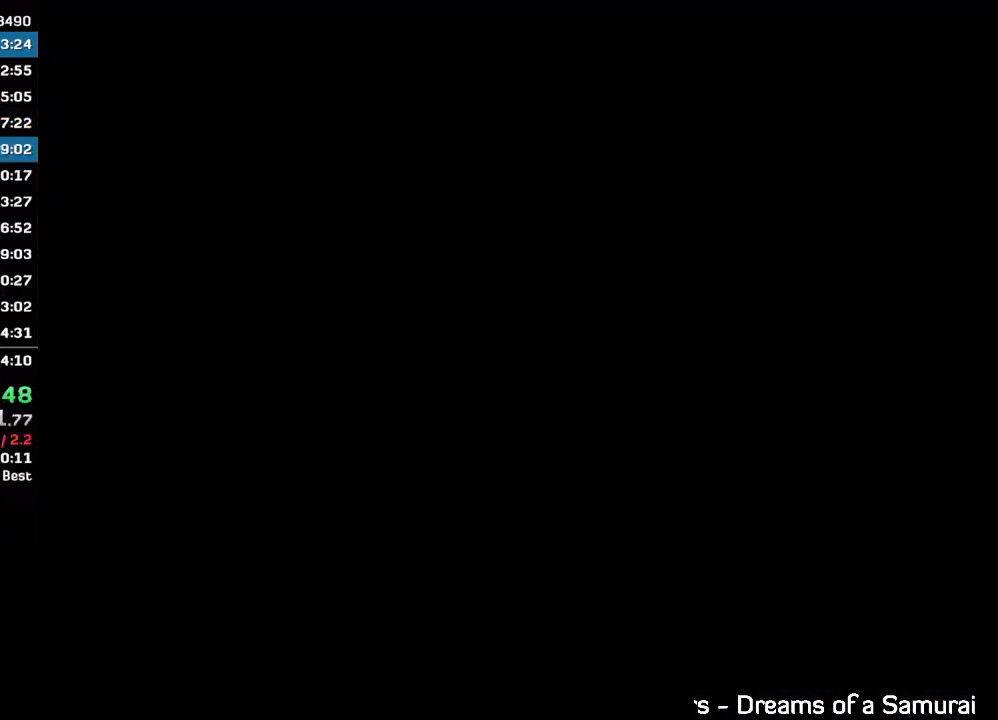
{"keys": ["w"], "mouse": [], "events": [[67, "w", "down"], [133, "w", "up"], [200, "w", "down"]]}
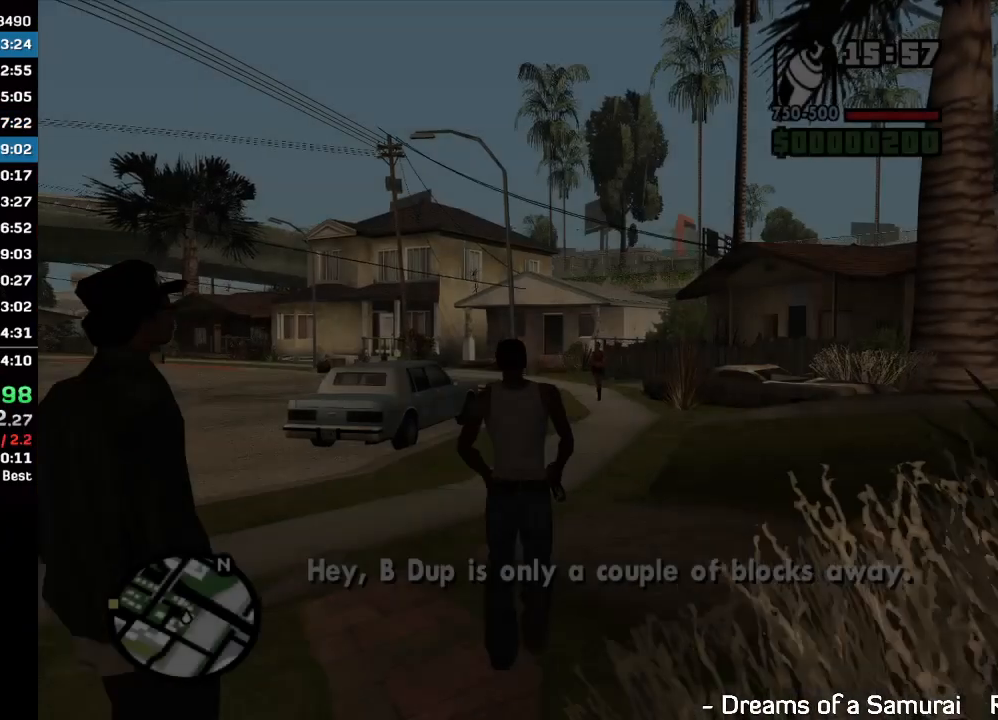
{"keys": ["w"], "mouse": [], "events": []}
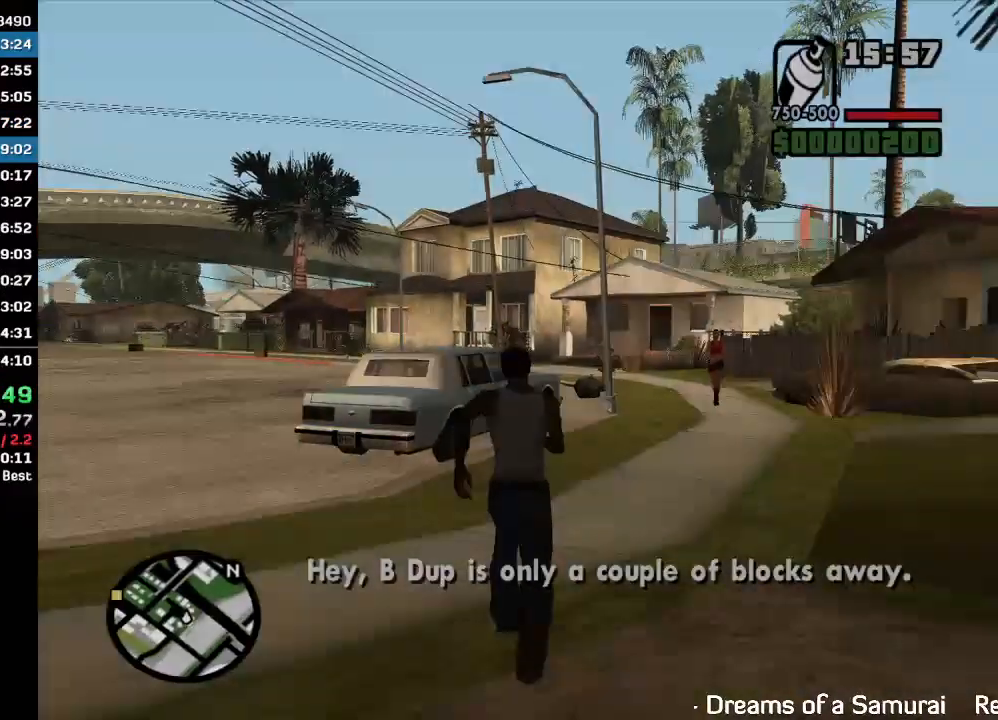
{"keys": [], "mouse": [], "events": [[400, "w", "up"]]}
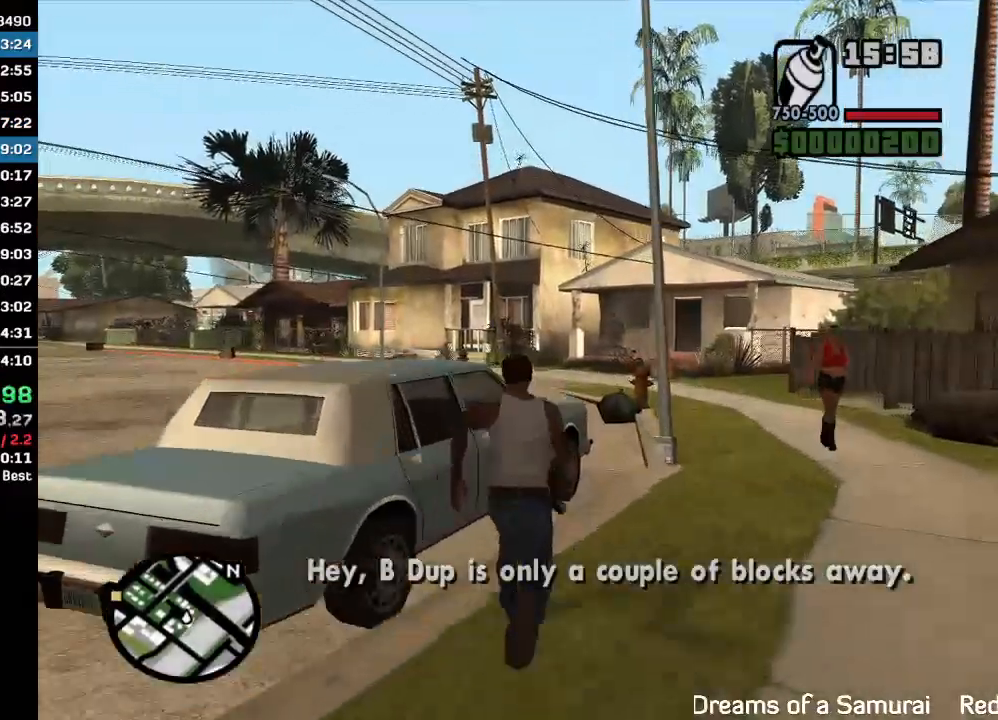
{"keys": [], "mouse": [], "events": []}
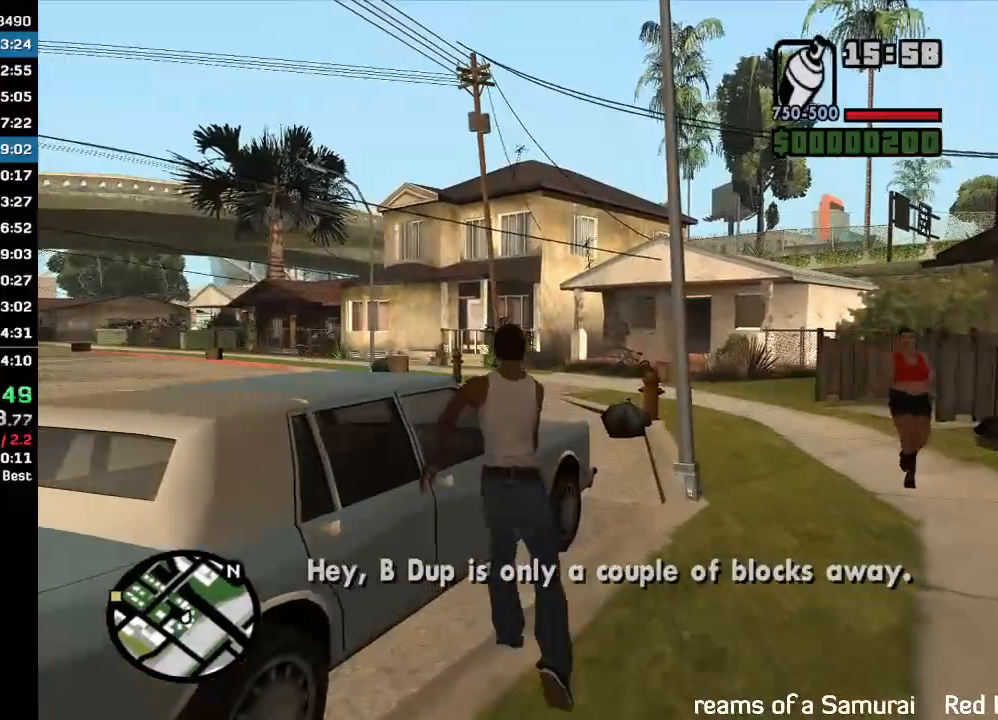
{"keys": [], "mouse": ["wheel"], "events": [[467, "mouse_wheel", "down"]]}
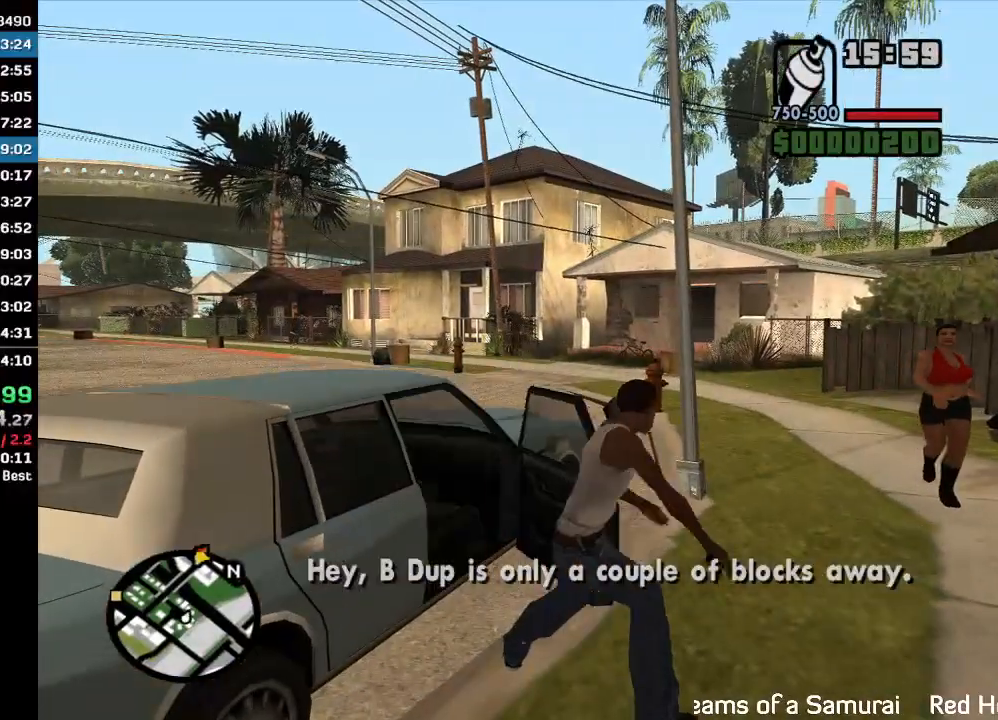
{"keys": [], "mouse": [], "events": [[100, "mouse_wheel", "up"]]}
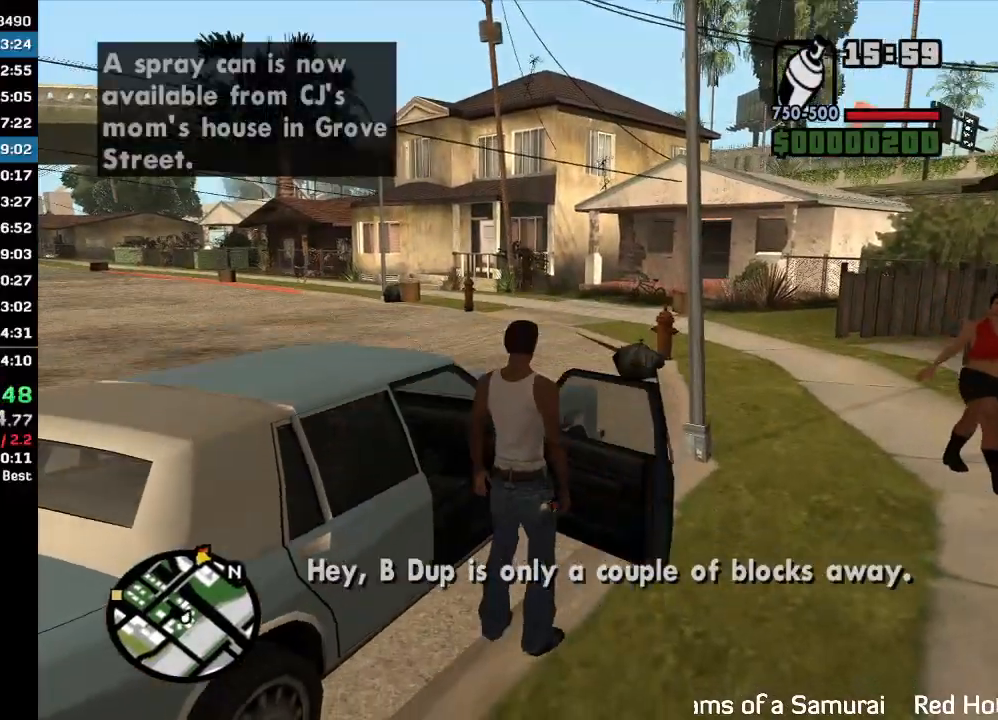
{"keys": ["w"], "mouse": [], "events": [[267, "w", "down"]]}
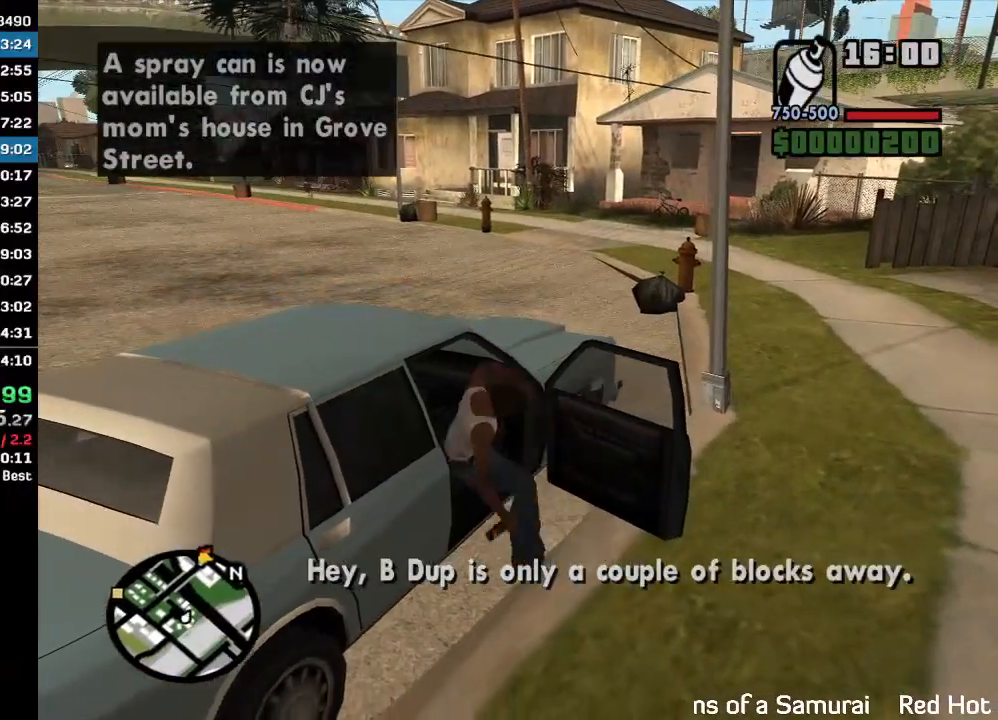
{"keys": ["w"], "mouse": [], "events": []}
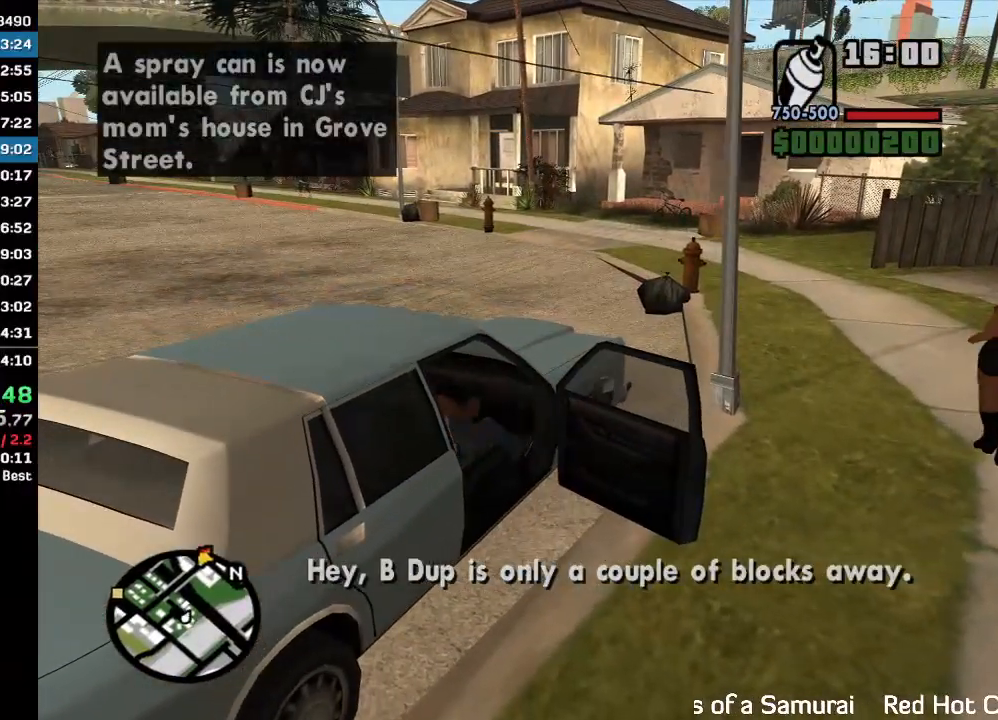
{"keys": ["w"], "mouse": [], "events": []}
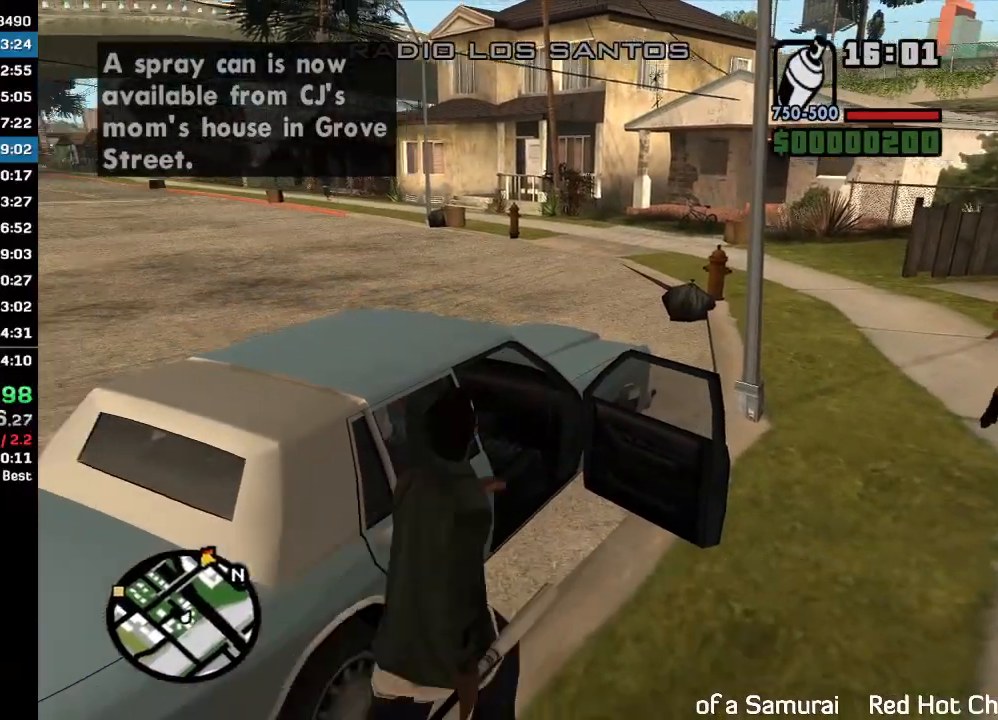
{"keys": ["w"], "mouse": [], "events": []}
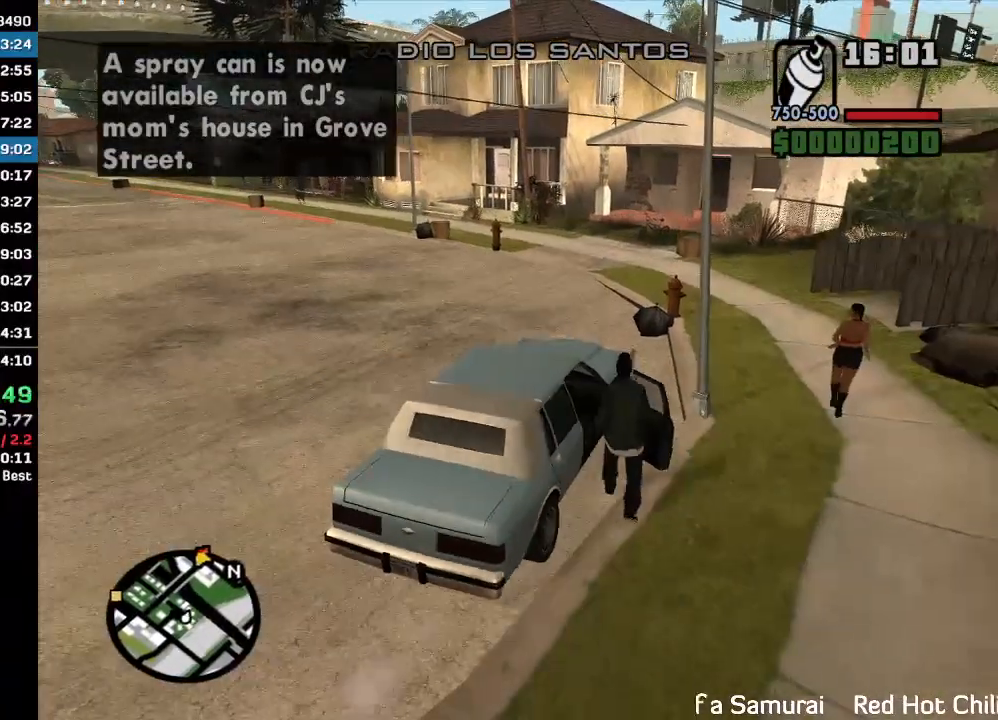
{"keys": ["w"], "mouse": [], "events": []}
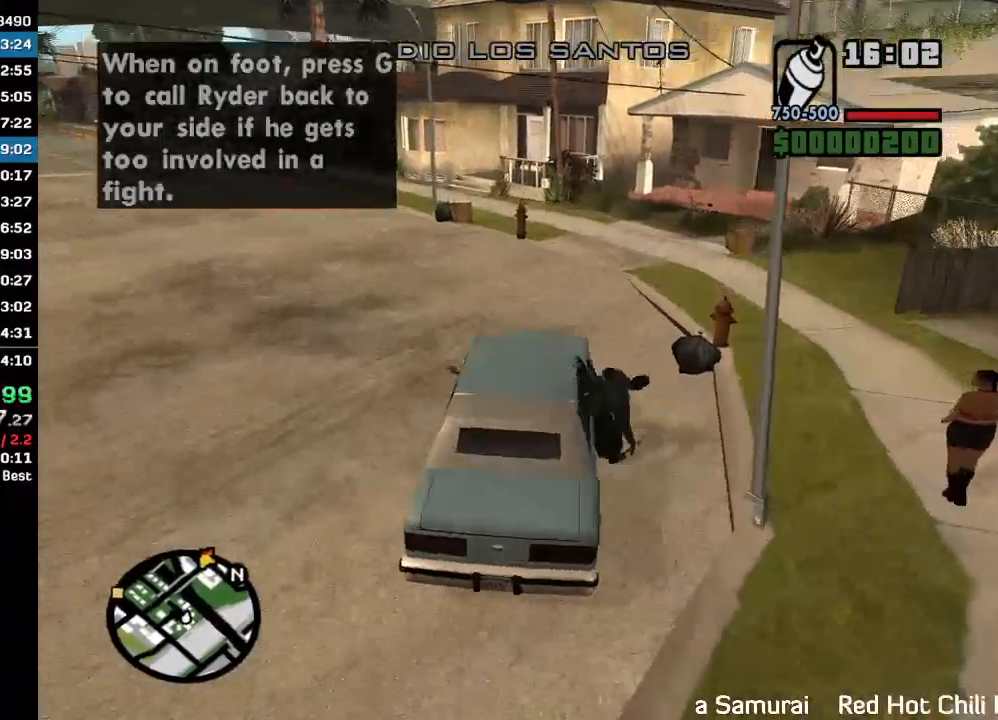
{"keys": ["w"], "mouse": [], "events": []}
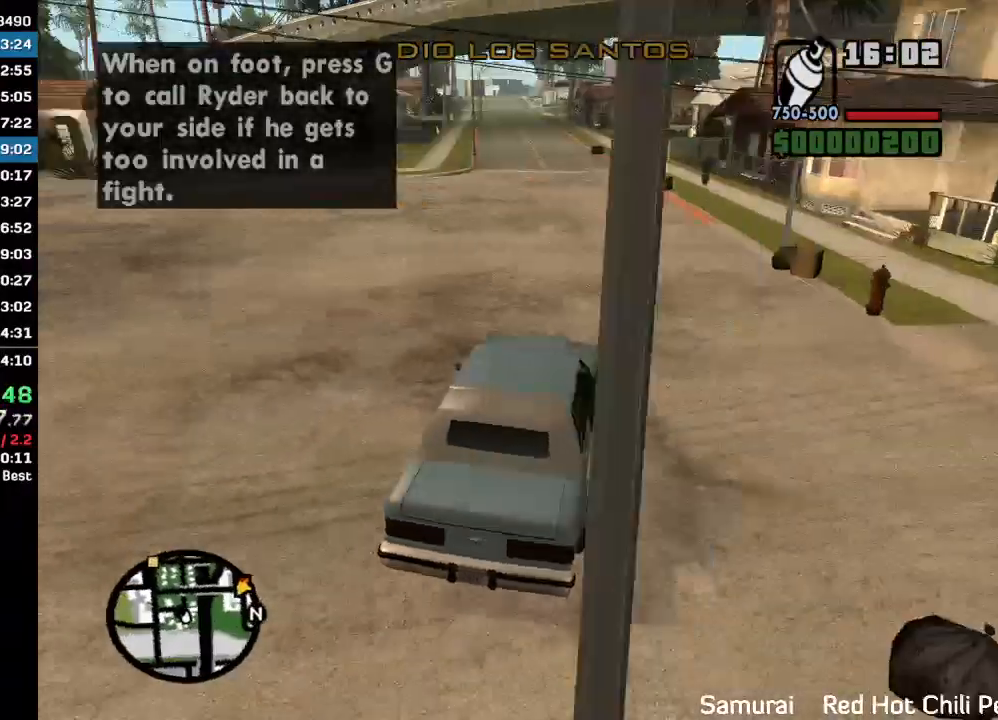
{"keys": ["w"], "mouse": [], "events": []}
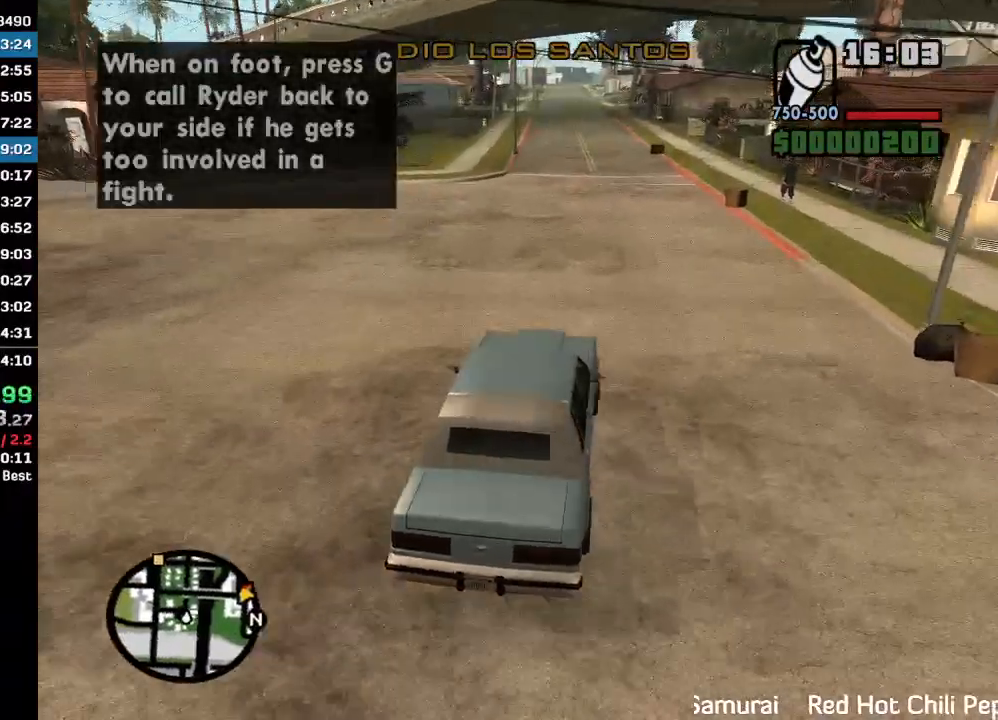
{"keys": ["w"], "mouse": [], "events": []}
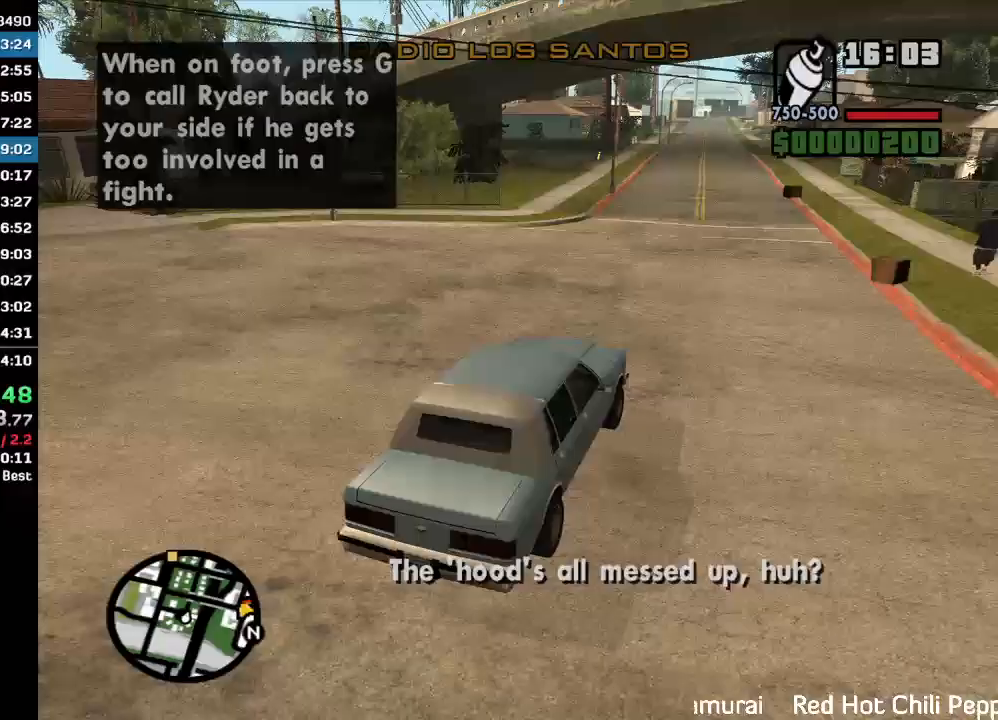
{"keys": ["w"], "mouse": [], "events": []}
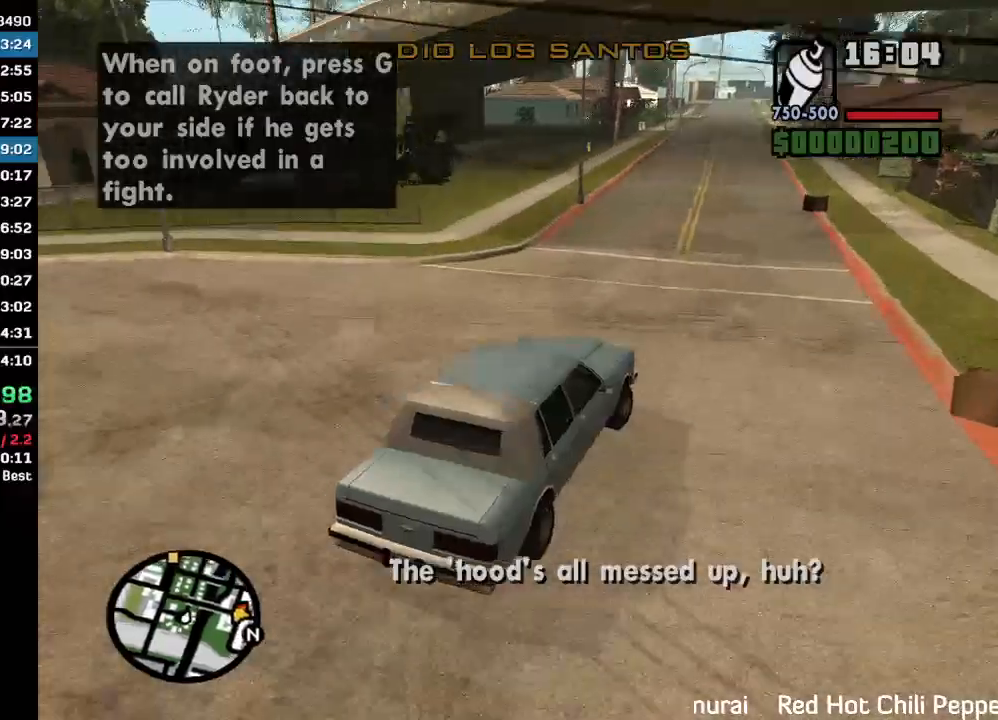
{"keys": ["w"], "mouse": [], "events": []}
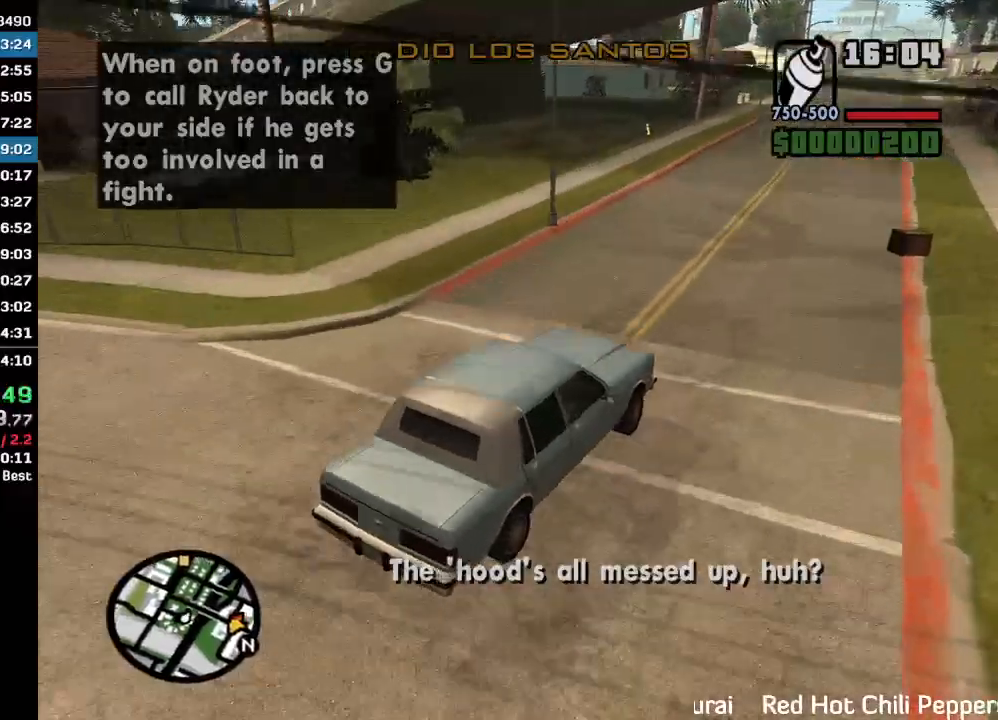
{"keys": ["w"], "mouse": [], "events": []}
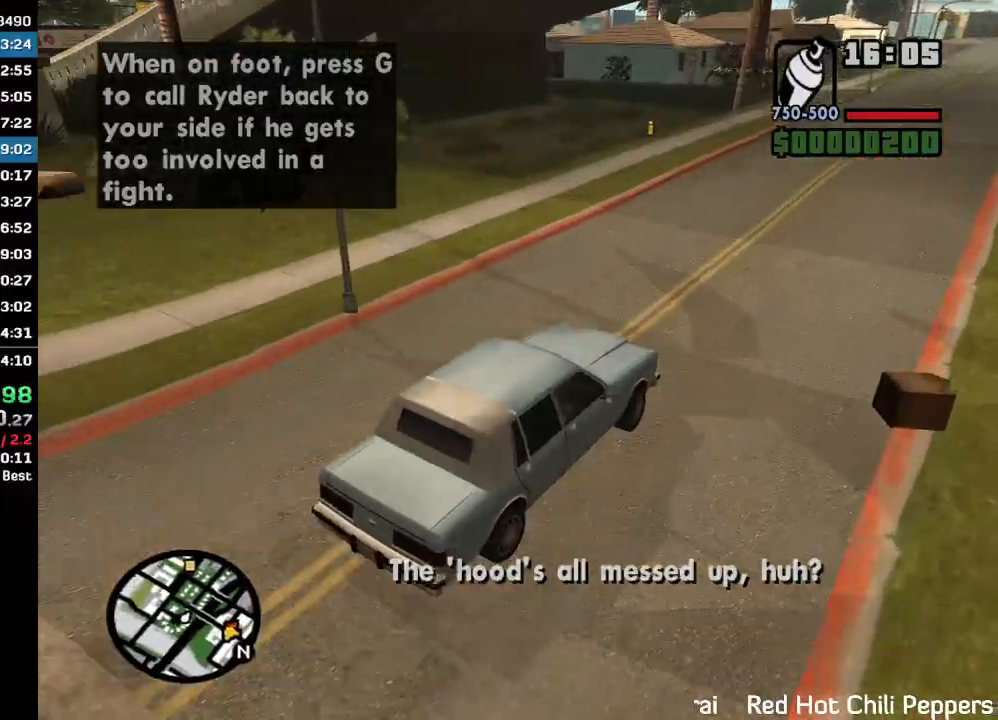
{"keys": ["w"], "mouse": [], "events": []}
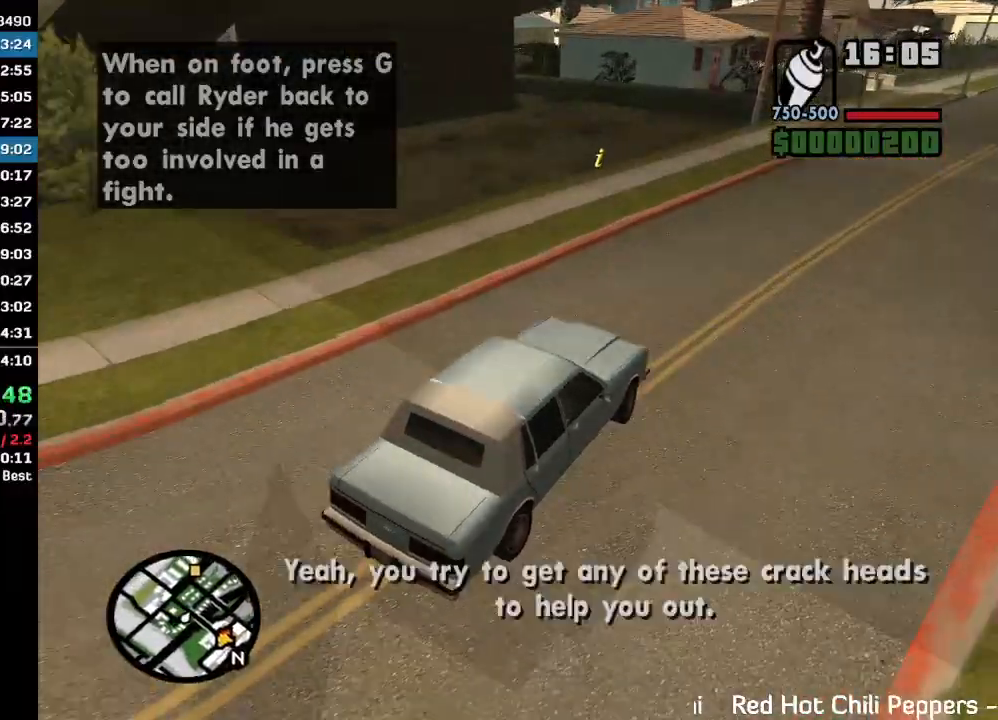
{"keys": ["w"], "mouse": [], "events": []}